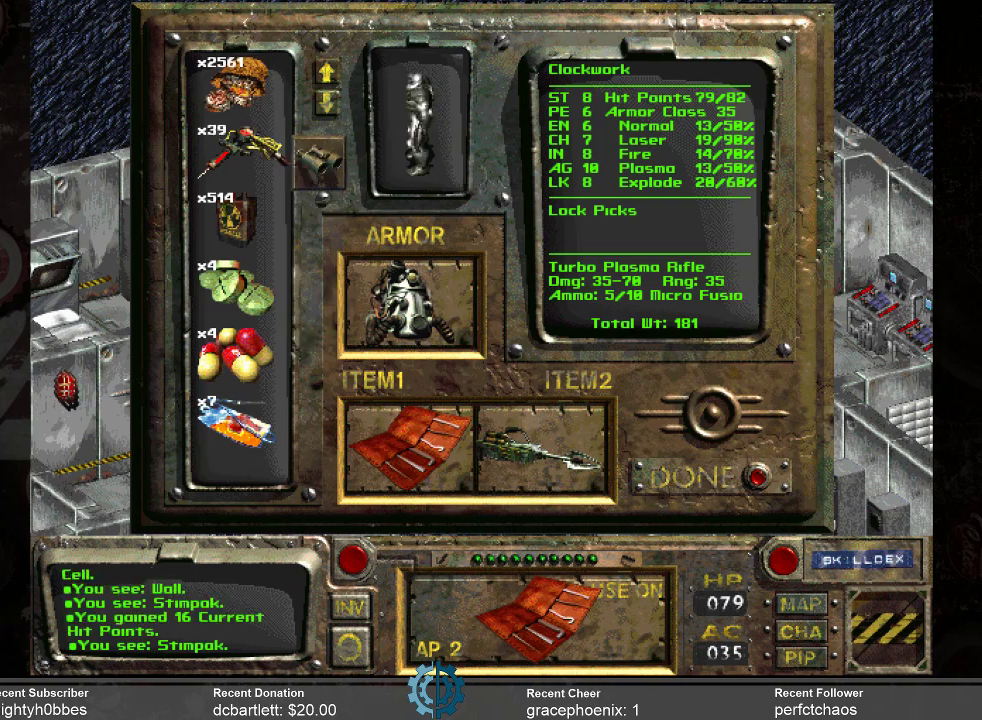
Gameplay with keyboard and mouse; each line is a JSON object with the keys and mouse buttons held at the frame after it. "events" lists presses ("down") and releases ("up") of ".", "/", "0", "1", "2", "3", "4", "5", "6", "7", "8", "9", "a", "alt_l", "alt_r", "b", "backslash", "backspace", "c", "caps_lock", "comma", "ctrl_l", "ctrl_r", "d", "e", "equals", "f", "g", "h", "i", "j", "k", "l", "lbracket", "m", "minus", "n", "o", "p", "q", "quote", "r", "rbracket", "return", "s", "semicolon", "shift_l", "shift_r", "space", "super", "t", "tab", "tilde", "u", "v", "w", "x", "y", "z", "mouse_left" and "mouse_right" between this image and that frame as [ms after this image, input, new state], when the widget could be followed in between. "mouse_left", "mouse_right" = the "left", "right" buttons of the "mouse" list. No other keys are recorded. Not read: mouse_move.
{"keys": [], "mouse": [], "events": []}
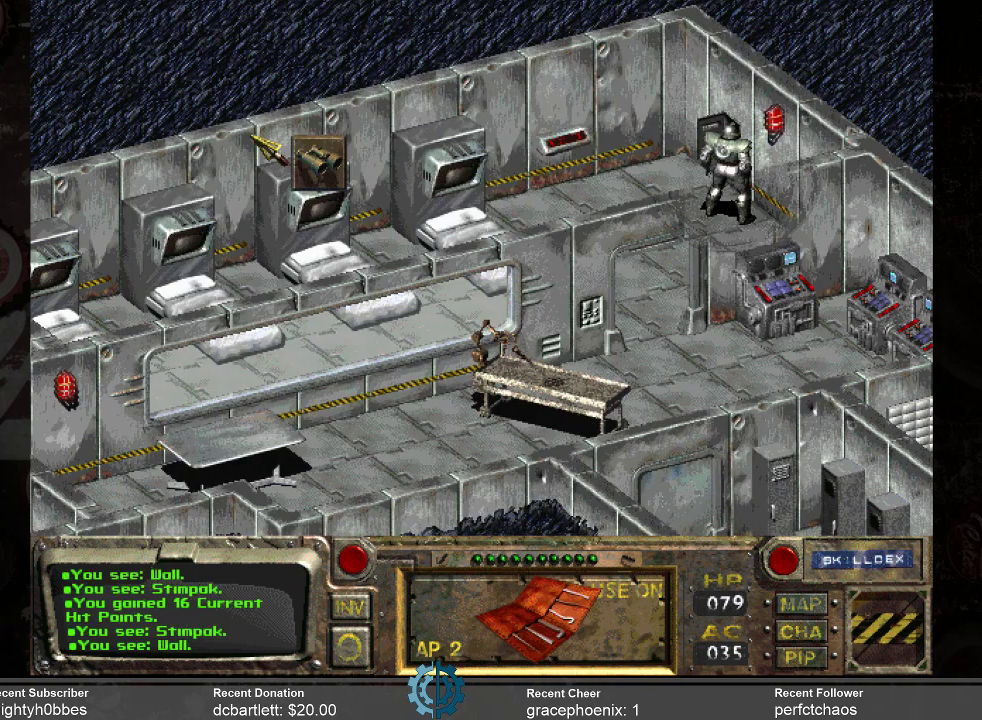
{"keys": [], "mouse": [], "events": [[367, "c", "down"], [400, "c", "up"]]}
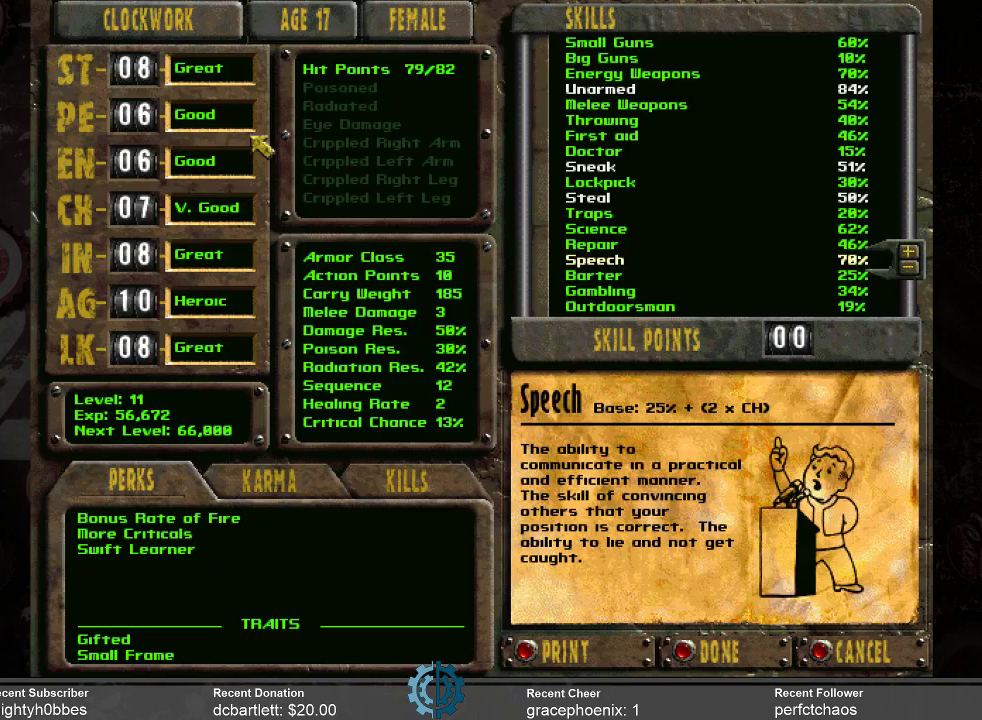
{"keys": [], "mouse": [], "events": []}
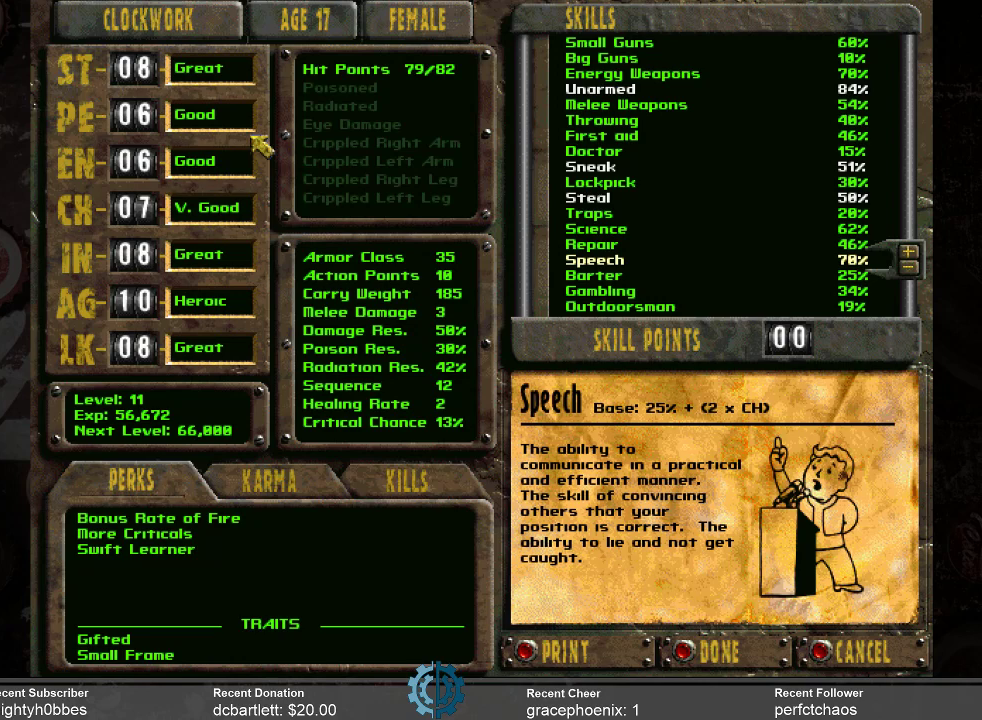
{"keys": [], "mouse": [], "events": []}
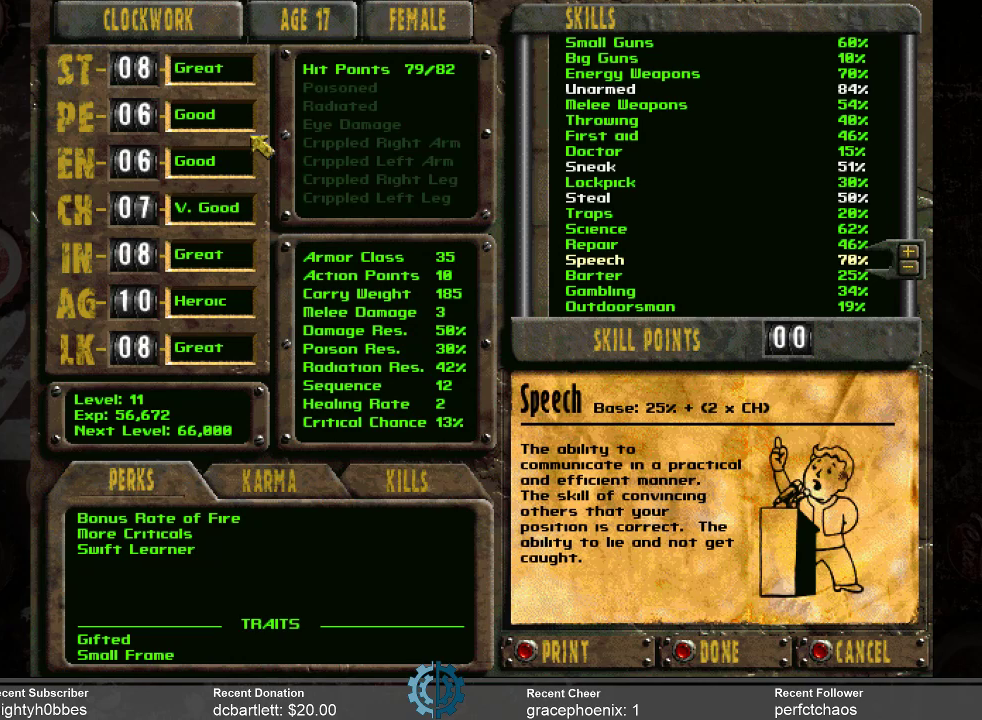
{"keys": [], "mouse": [], "events": []}
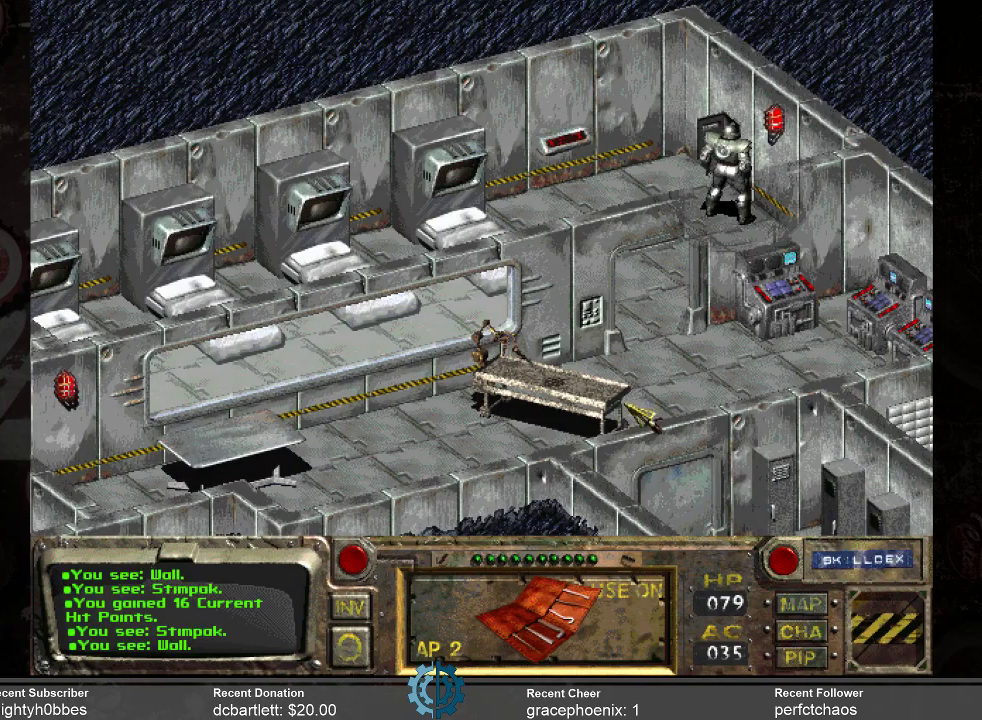
{"keys": [], "mouse": [], "events": []}
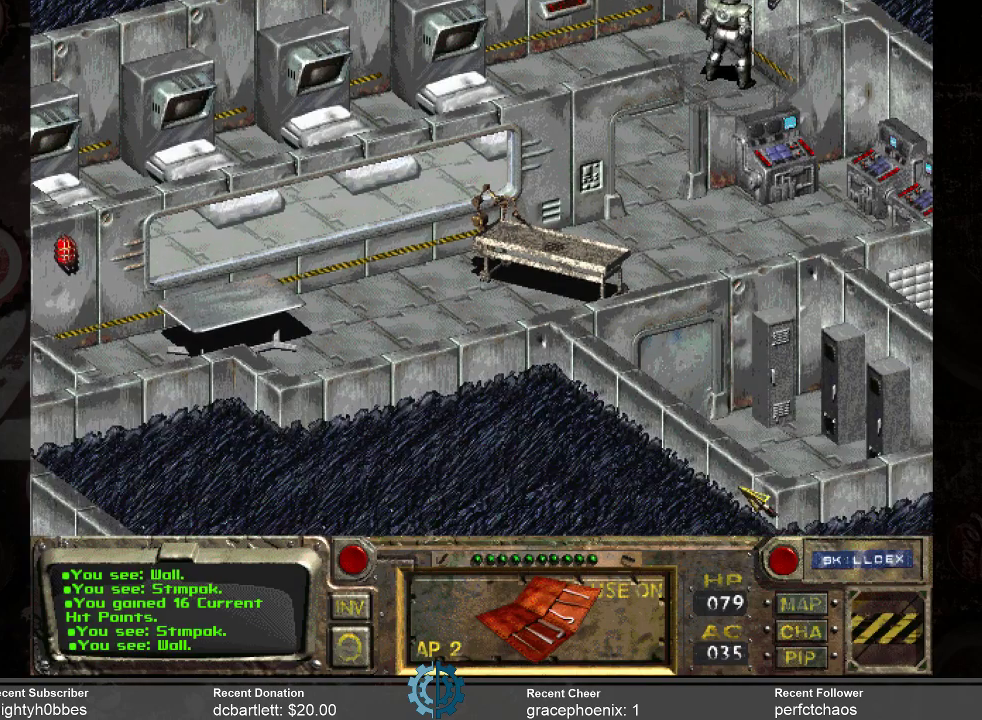
{"keys": [], "mouse": ["right"], "events": [[434, "mouse_right", "down"]]}
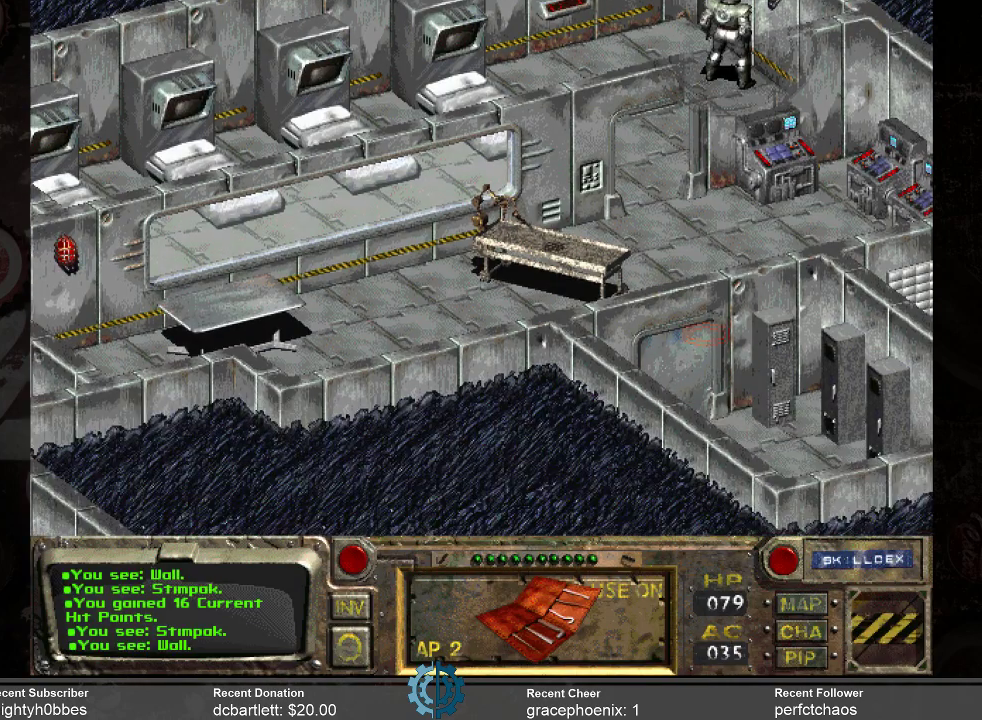
{"keys": [], "mouse": [], "events": [[34, "mouse_right", "up"], [367, "mouse_left", "down"], [467, "mouse_left", "up"]]}
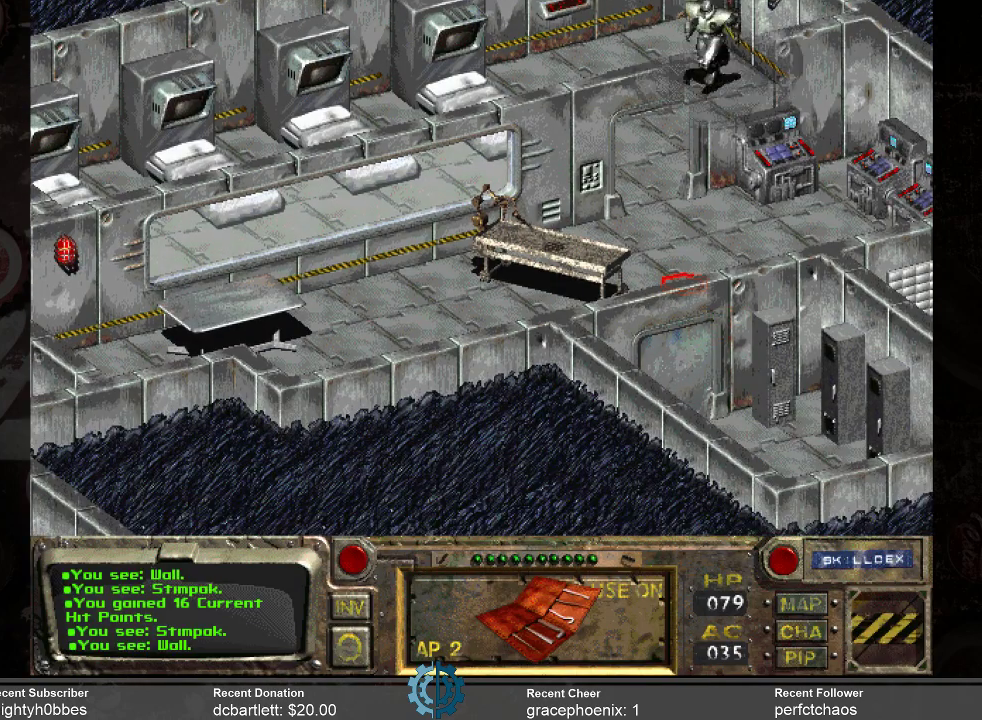
{"keys": [], "mouse": [], "events": []}
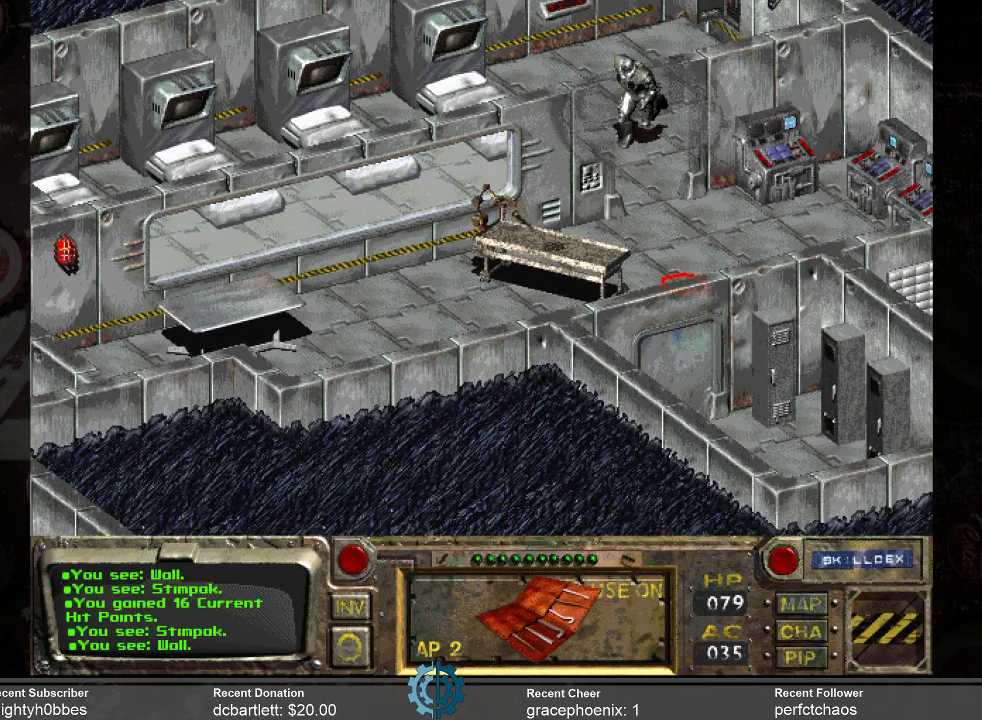
{"keys": [], "mouse": [], "events": []}
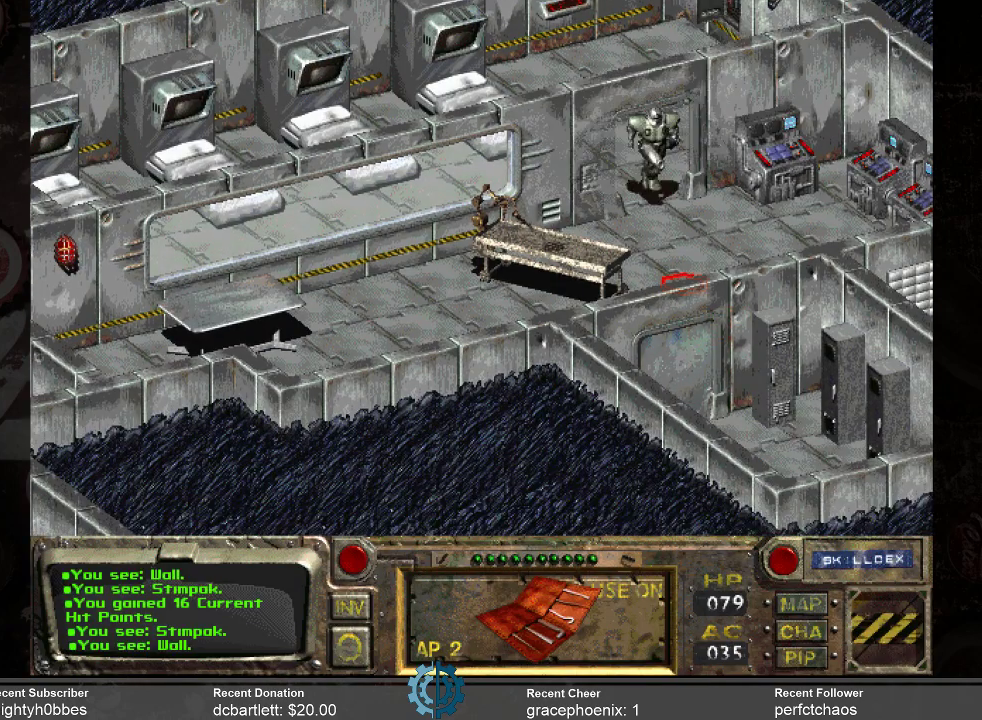
{"keys": [], "mouse": ["right"], "events": [[500, "mouse_right", "down"]]}
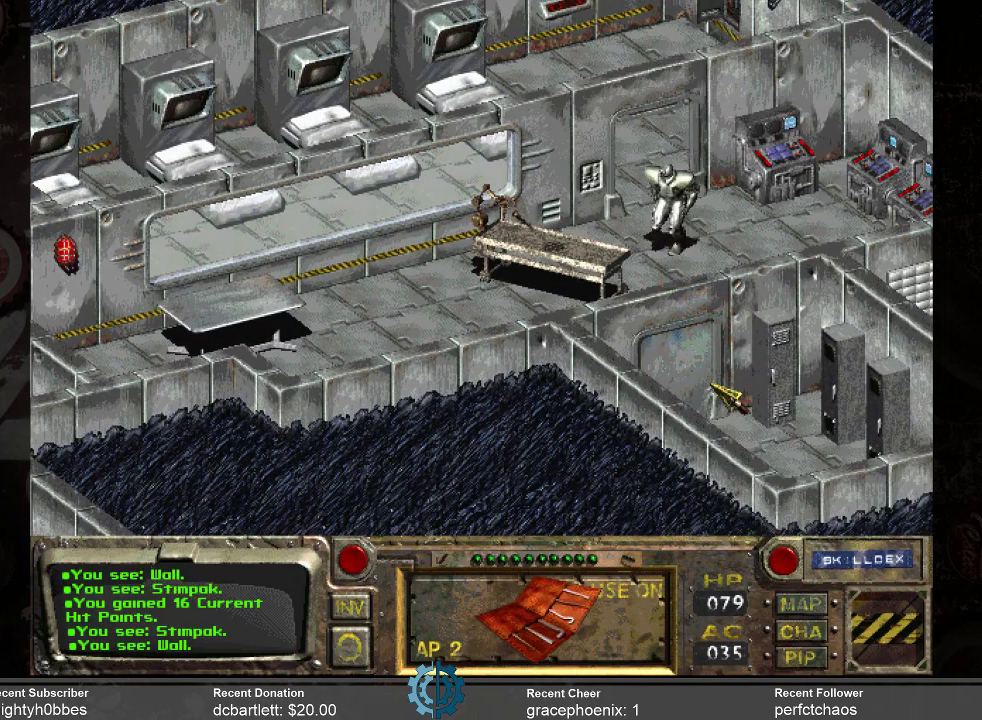
{"keys": [], "mouse": ["left"], "events": [[100, "mouse_right", "up"], [434, "mouse_left", "down"]]}
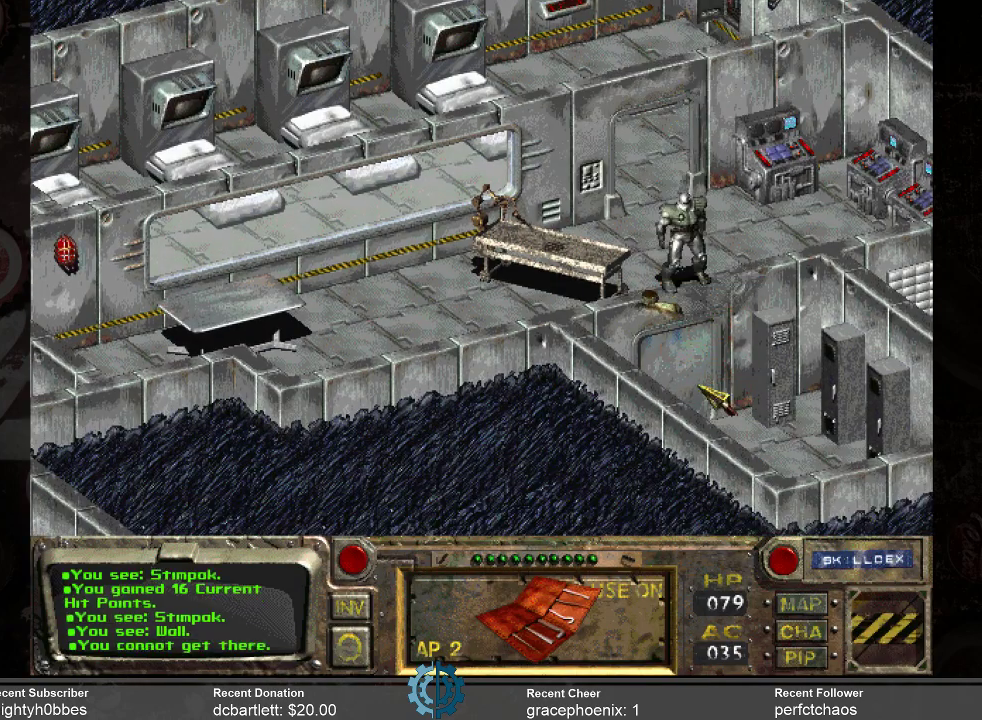
{"keys": [], "mouse": [], "events": [[34, "mouse_left", "up"]]}
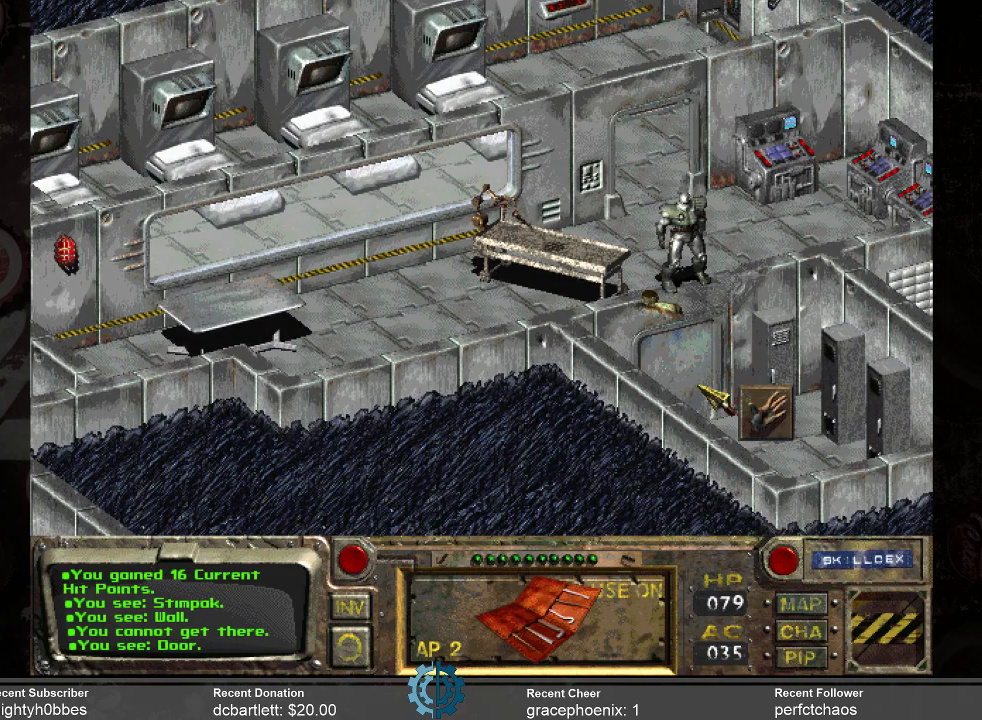
{"keys": [], "mouse": [], "events": [[400, "mouse_left", "down"], [500, "mouse_left", "up"]]}
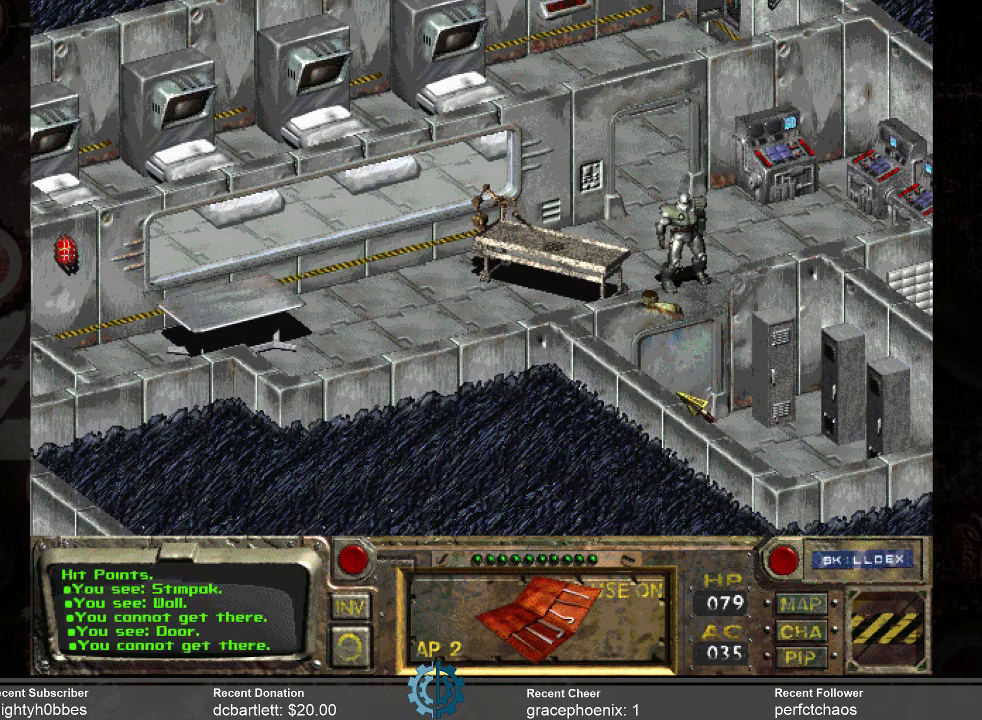
{"keys": [], "mouse": [], "events": []}
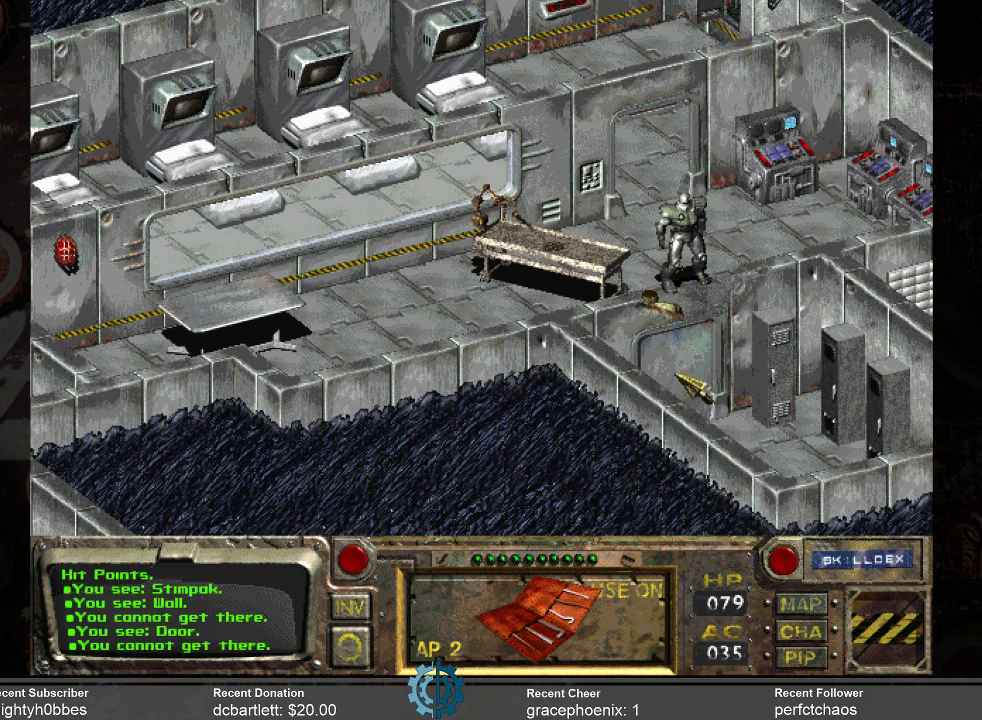
{"keys": [], "mouse": [], "events": [[100, "mouse_left", "down"], [200, "mouse_left", "up"]]}
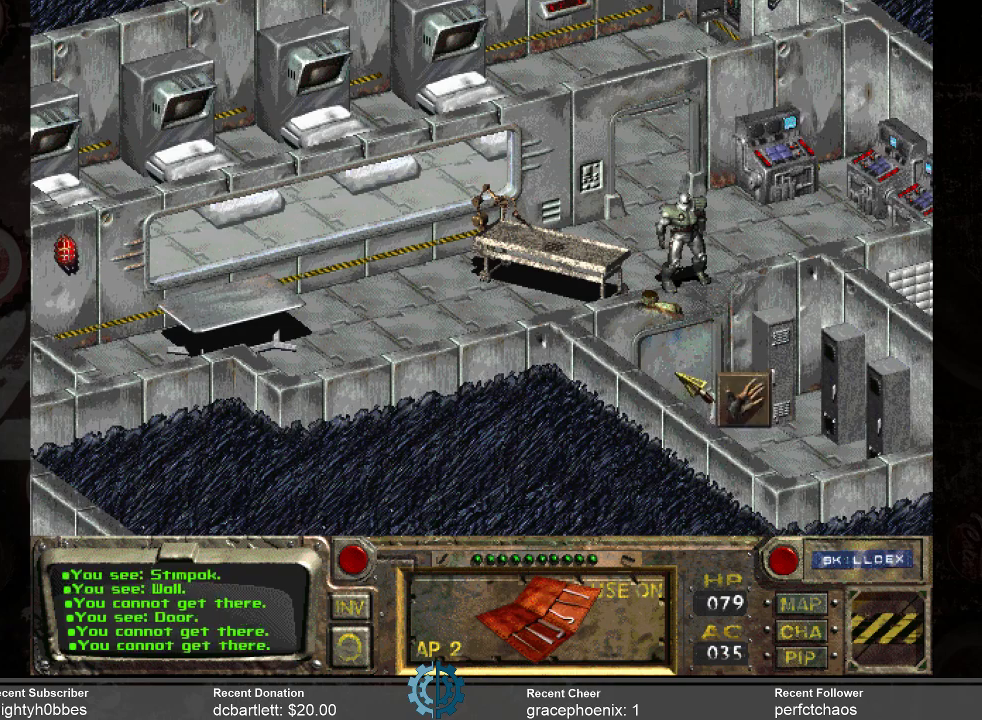
{"keys": [], "mouse": ["left"], "events": [[400, "mouse_left", "down"]]}
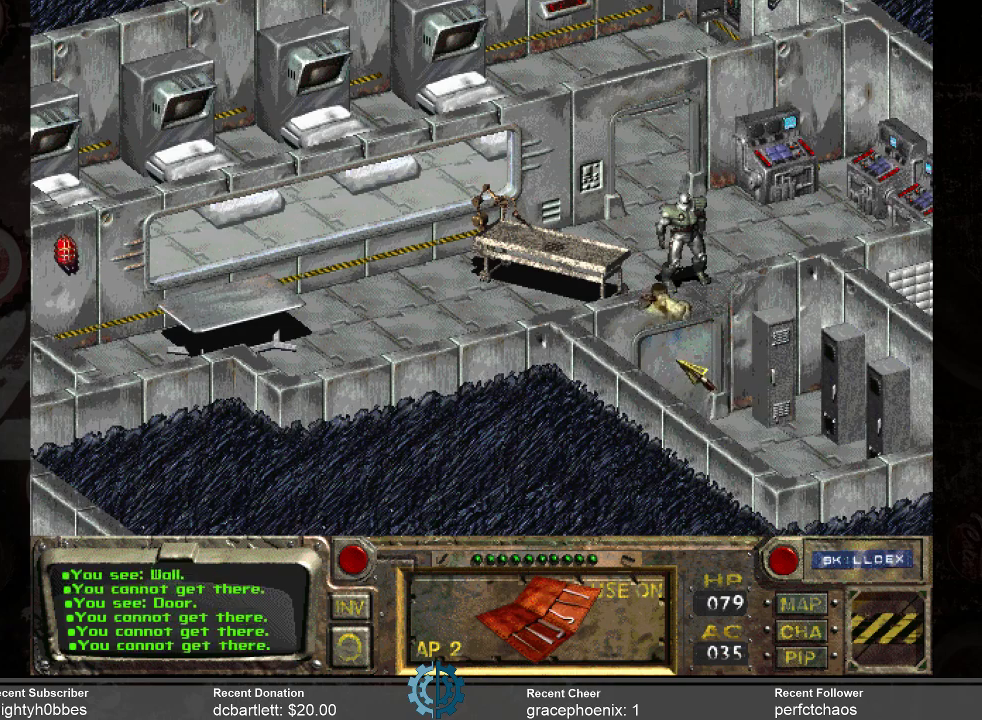
{"keys": [], "mouse": ["right"], "events": [[34, "mouse_left", "up"], [367, "mouse_right", "down"]]}
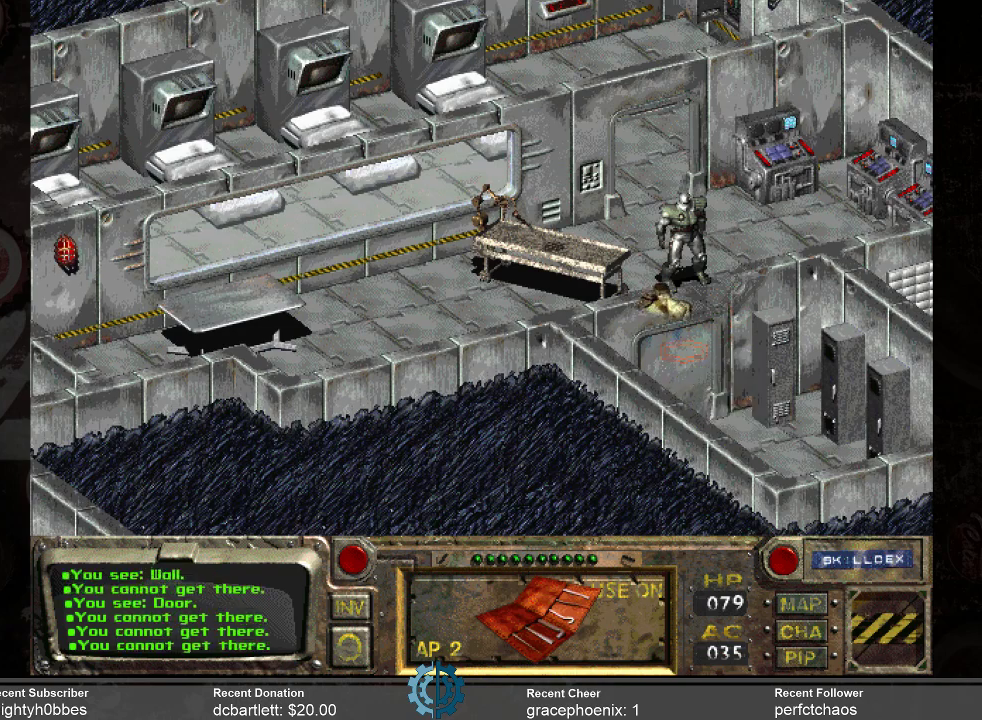
{"keys": [], "mouse": [], "events": [[34, "mouse_right", "up"]]}
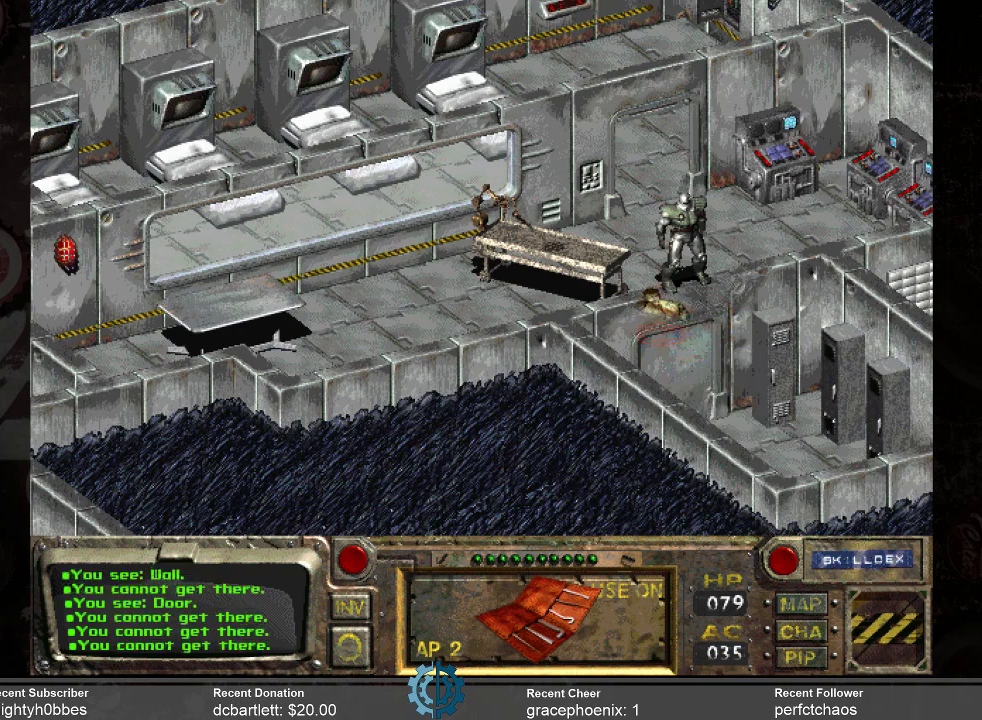
{"keys": [], "mouse": [], "events": []}
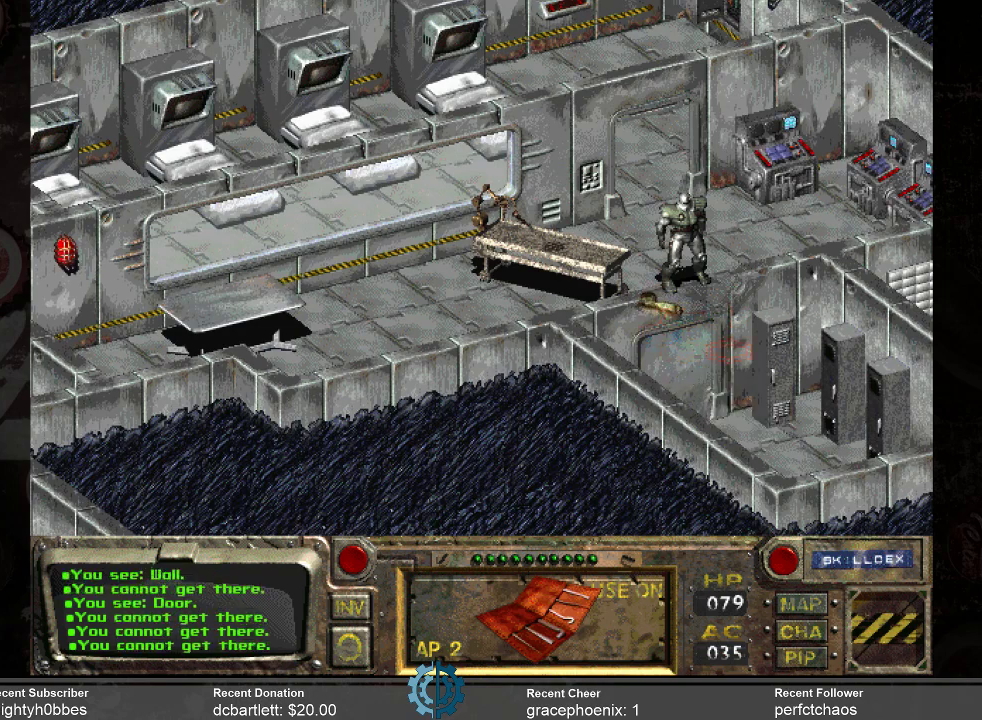
{"keys": [], "mouse": [], "events": []}
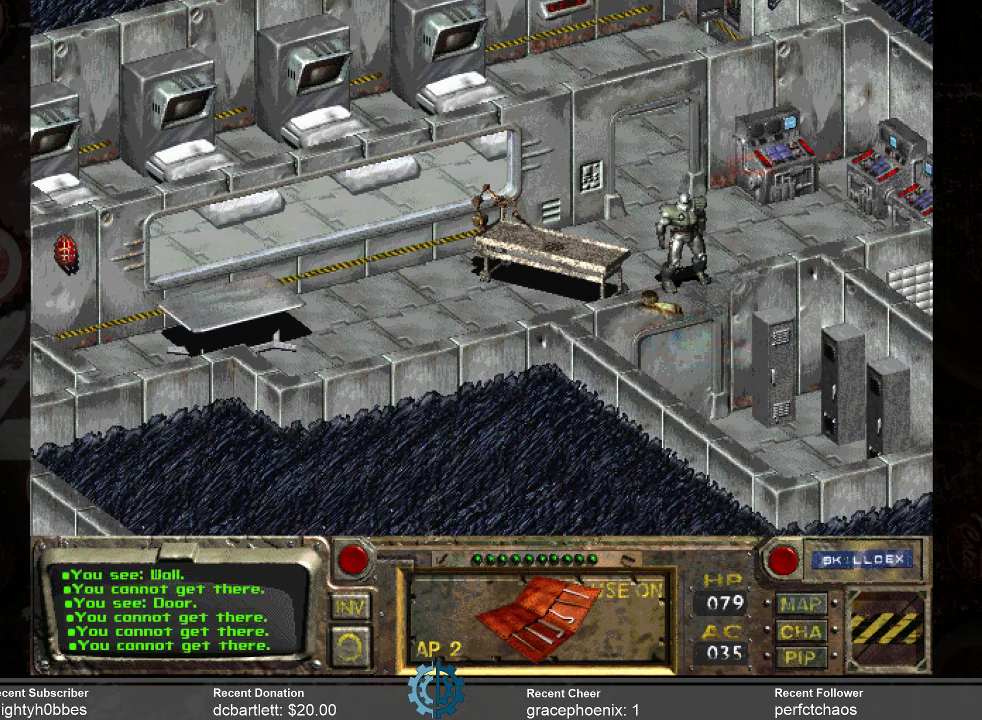
{"keys": [], "mouse": [], "events": []}
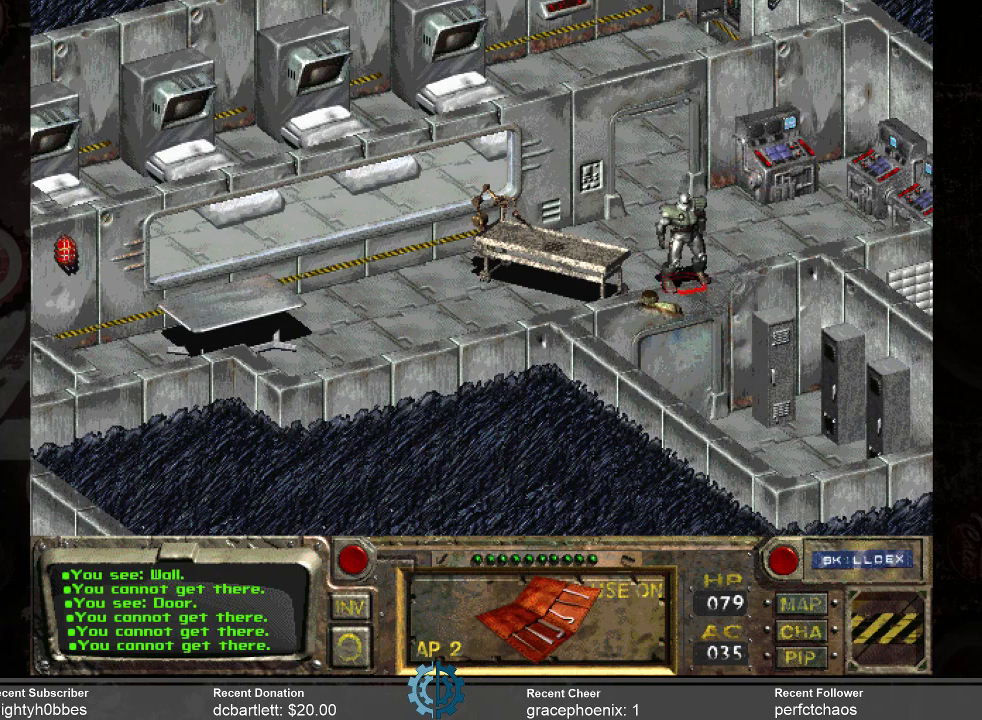
{"keys": [], "mouse": [], "events": [[367, "mouse_right", "down"], [500, "mouse_right", "up"]]}
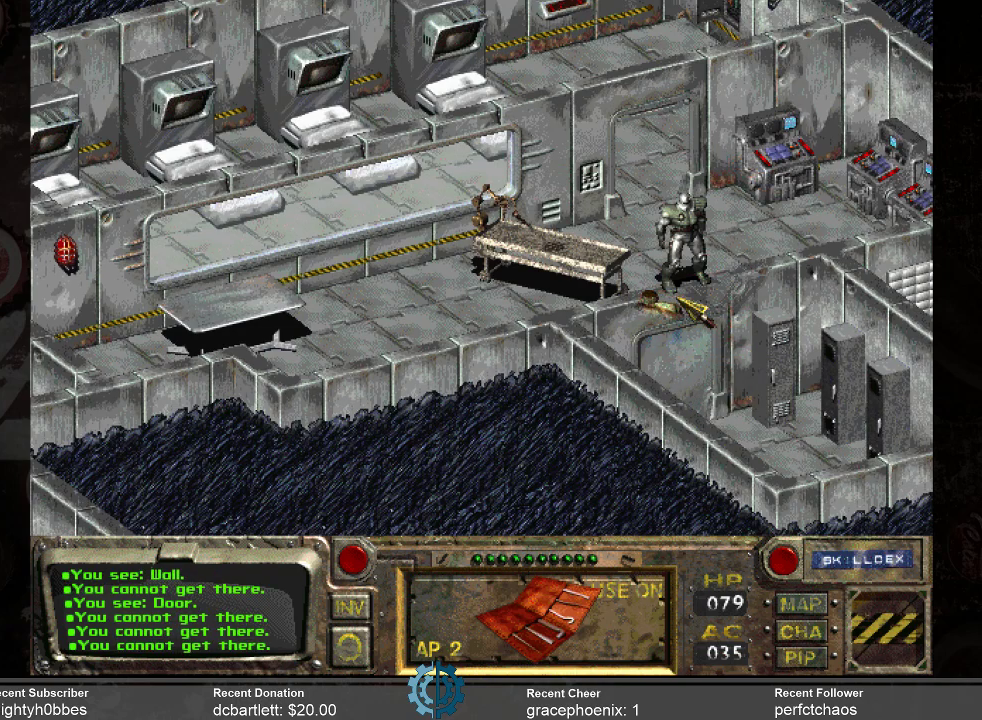
{"keys": [], "mouse": [], "events": []}
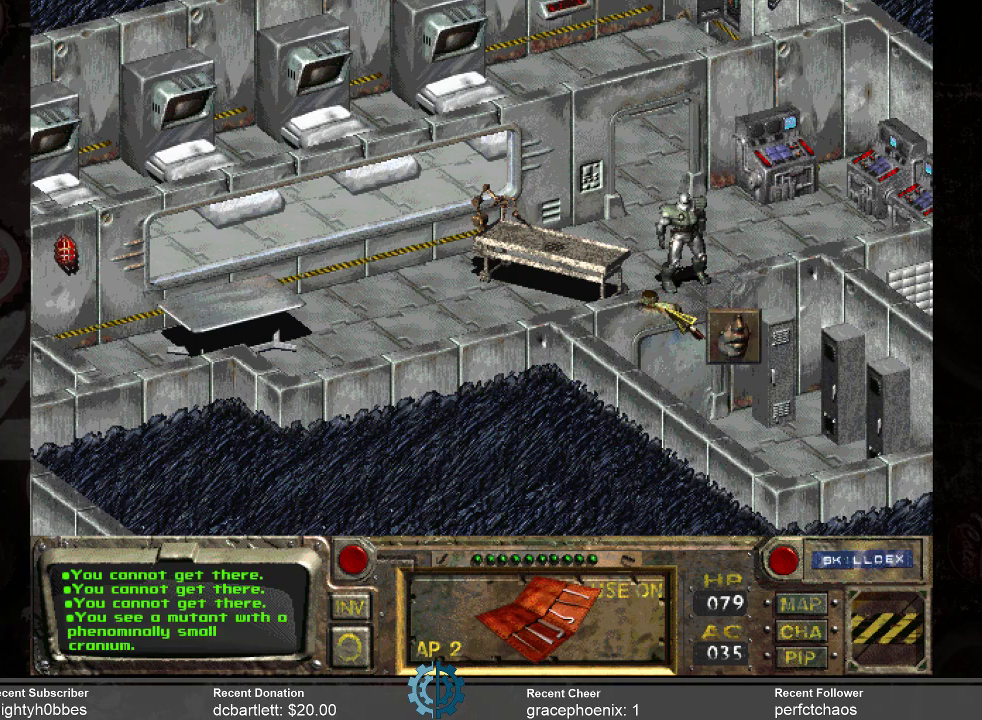
{"keys": [], "mouse": [], "events": []}
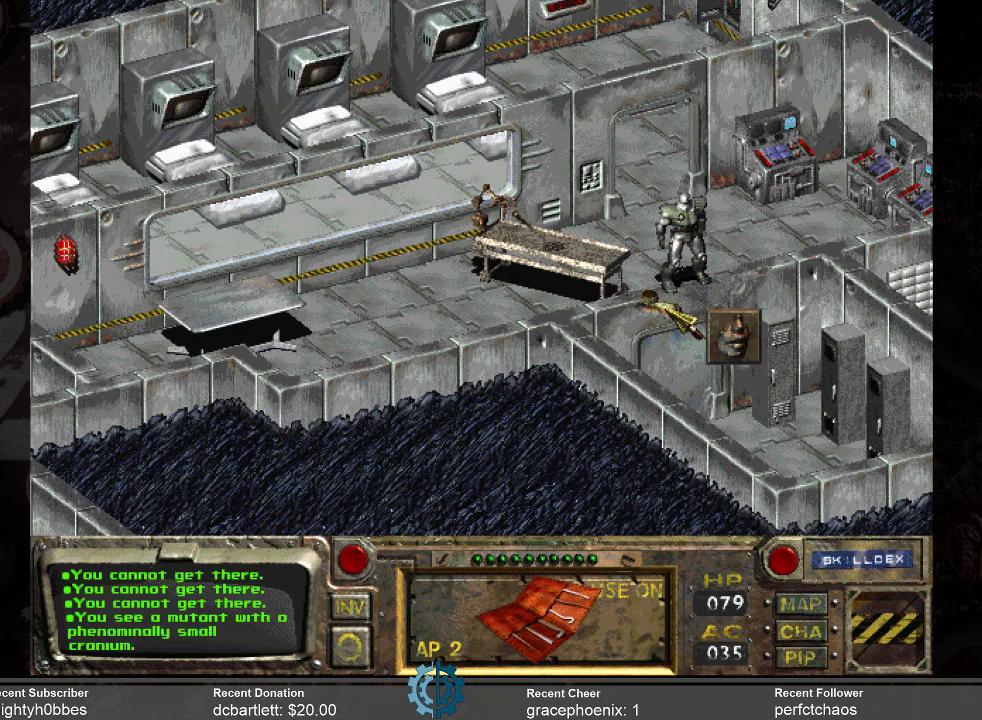
{"keys": [], "mouse": [], "events": [[234, "mouse_left", "down"], [300, "mouse_left", "up"]]}